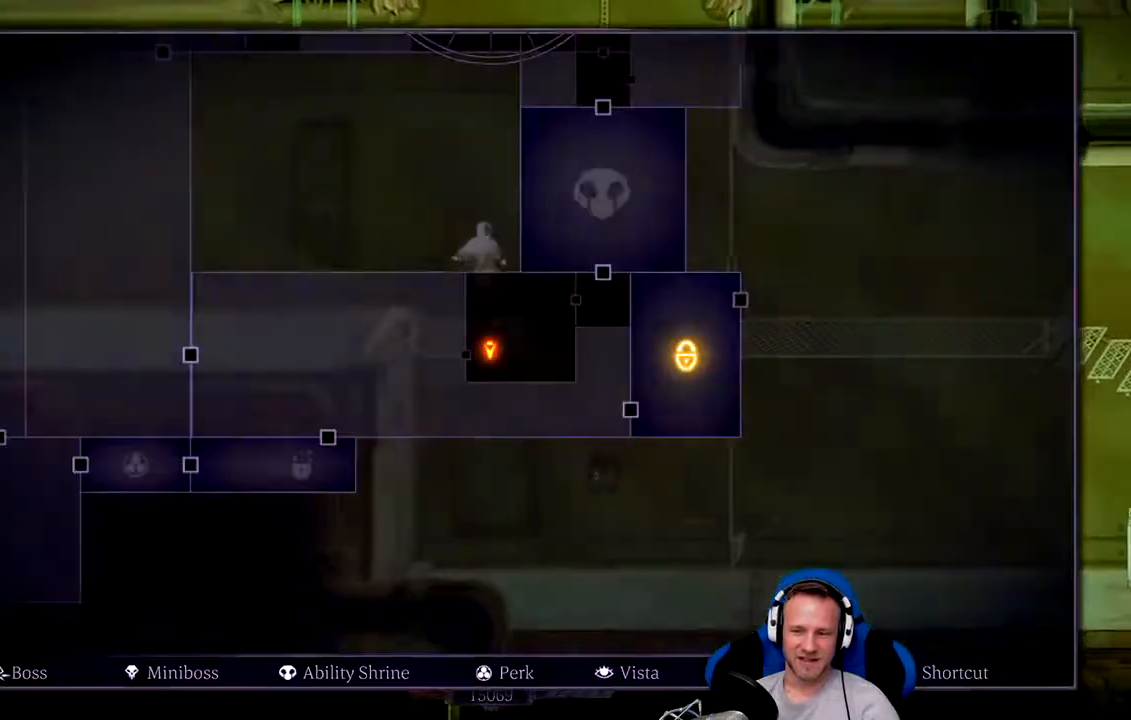
Gameplay with a controller (Xbox layout); each line is a JSON object with the inputs held at the frame after it. "events" lists button and stick changes between this image and that frame as [ms after this image, input, new state], when the widget could be followed in between. Not read: L3.
{"buttons": ["L2"], "left_stick": "center", "right_stick": "center", "events": []}
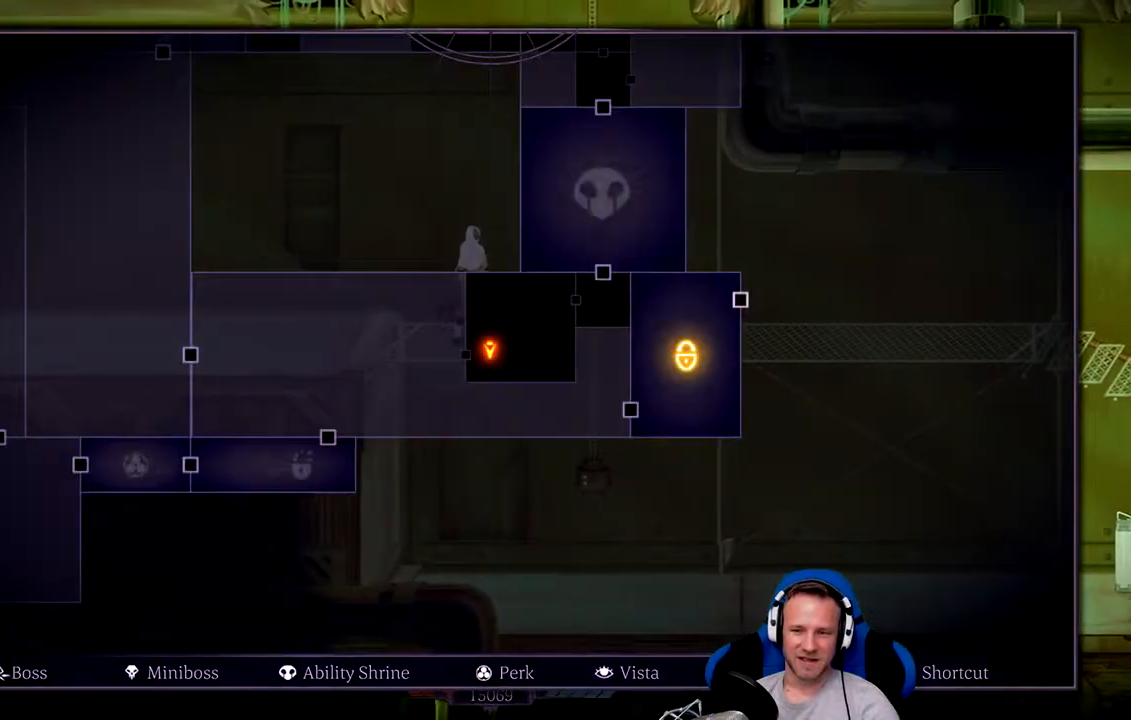
{"buttons": ["L2"], "left_stick": "center", "right_stick": "center", "events": []}
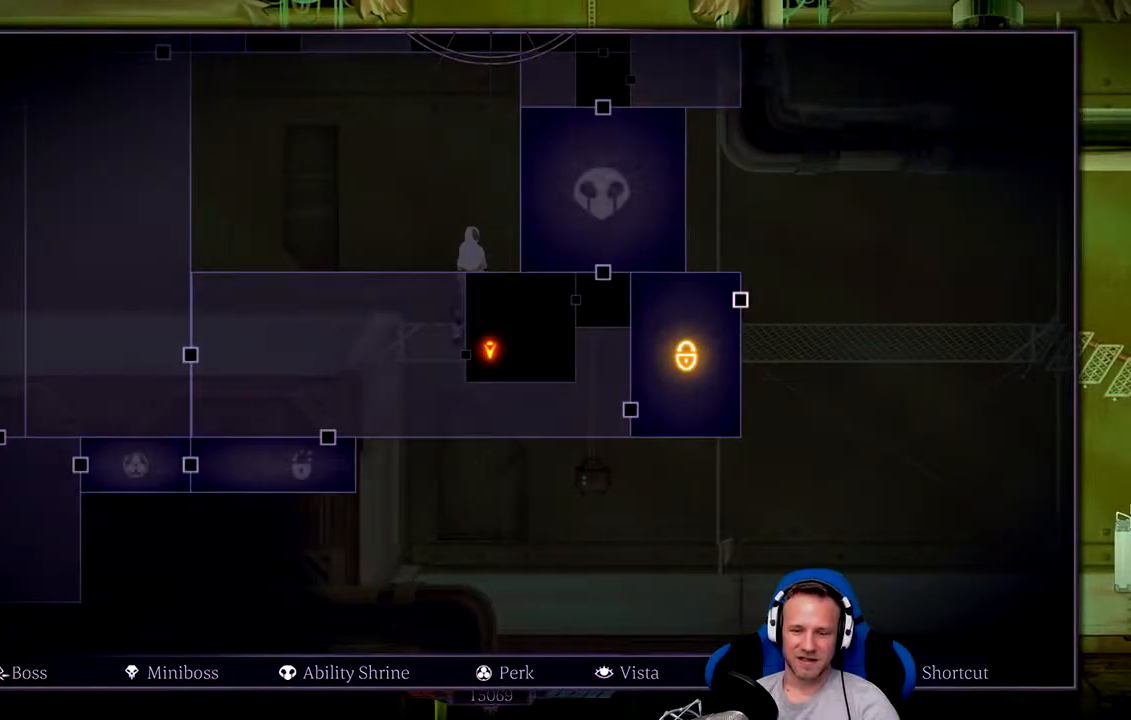
{"buttons": [], "left_stick": "left", "right_stick": "center", "events": [[150, "L2", "up"], [183, "left_stick", "left"]]}
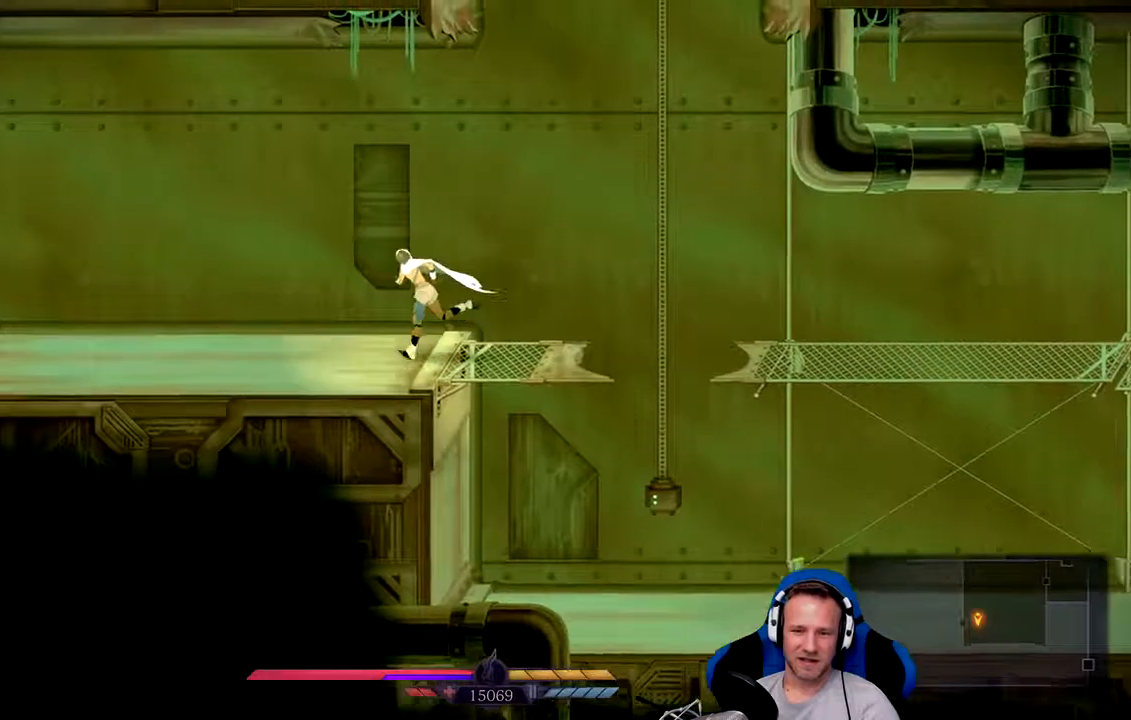
{"buttons": [], "left_stick": "left", "right_stick": "center", "events": []}
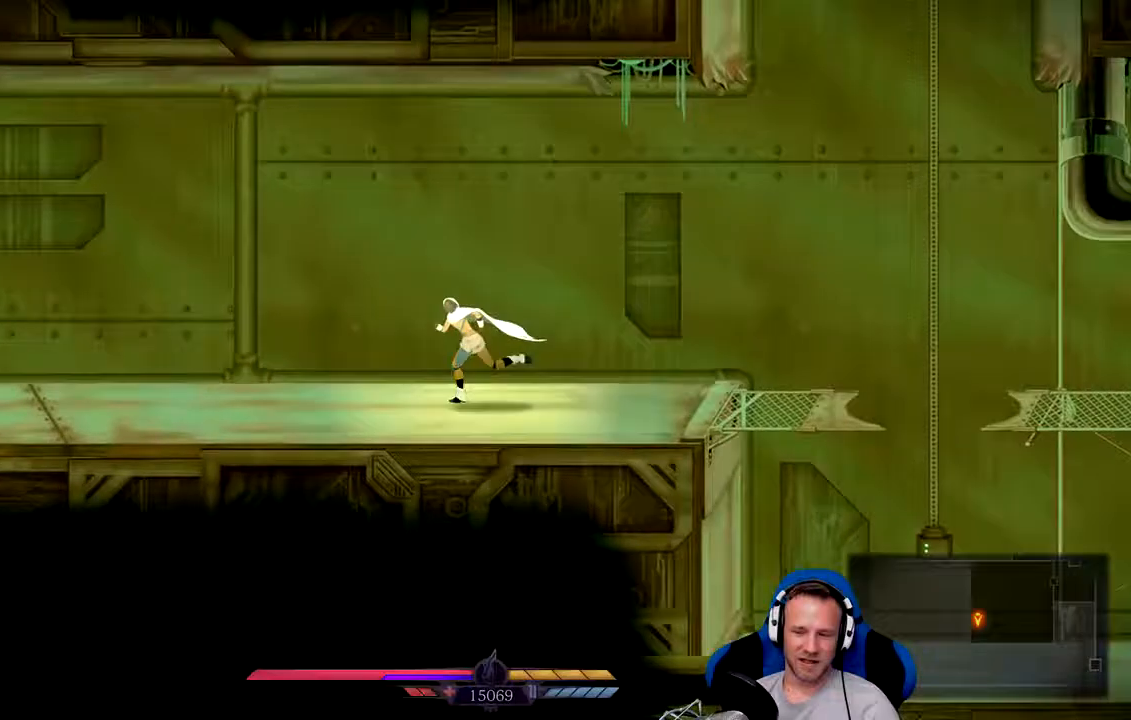
{"buttons": [], "left_stick": "left", "right_stick": "center", "events": []}
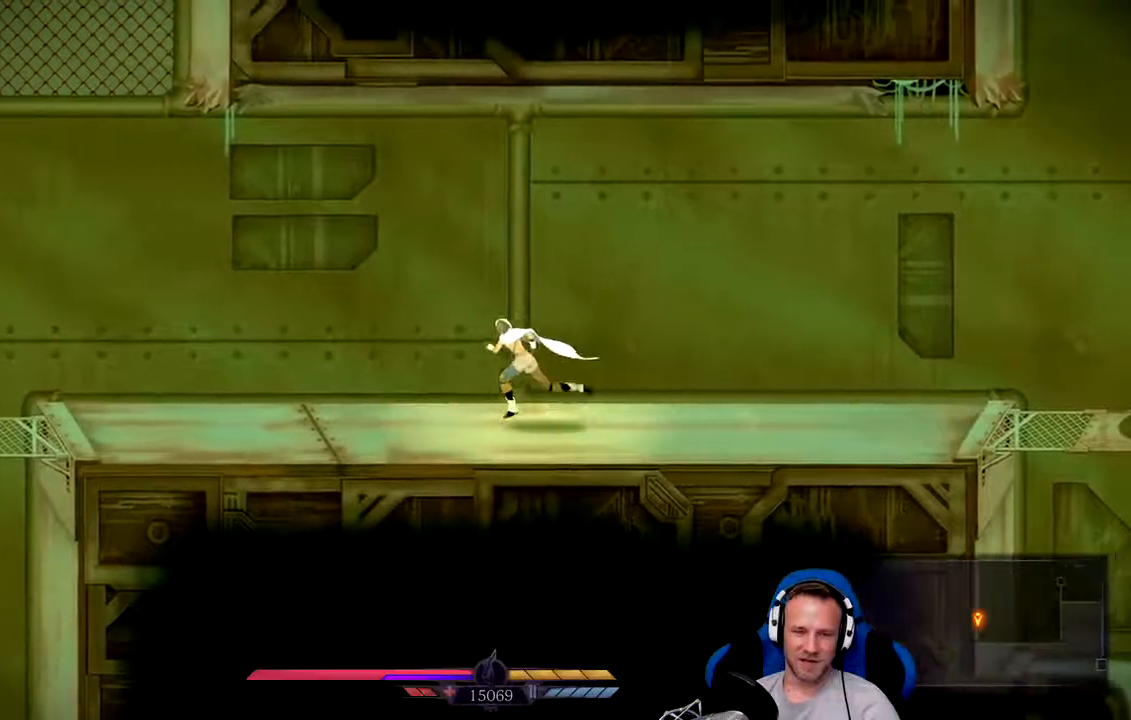
{"buttons": [], "left_stick": "left", "right_stick": "center", "events": []}
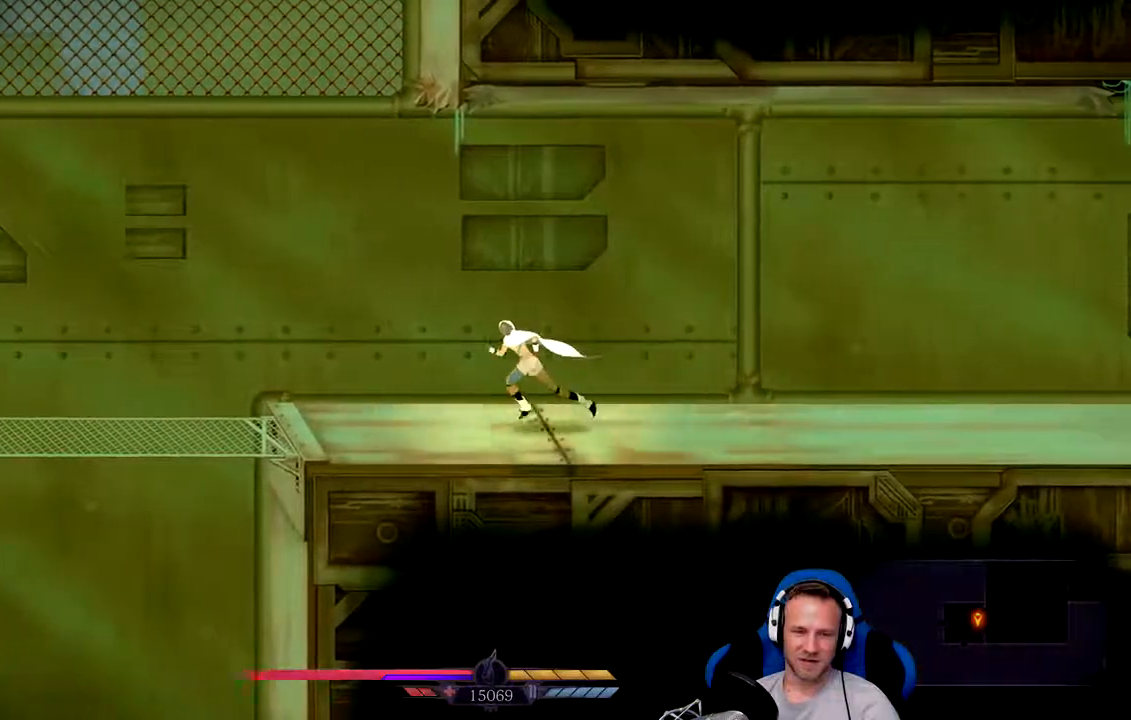
{"buttons": [], "left_stick": "left", "right_stick": "center", "events": []}
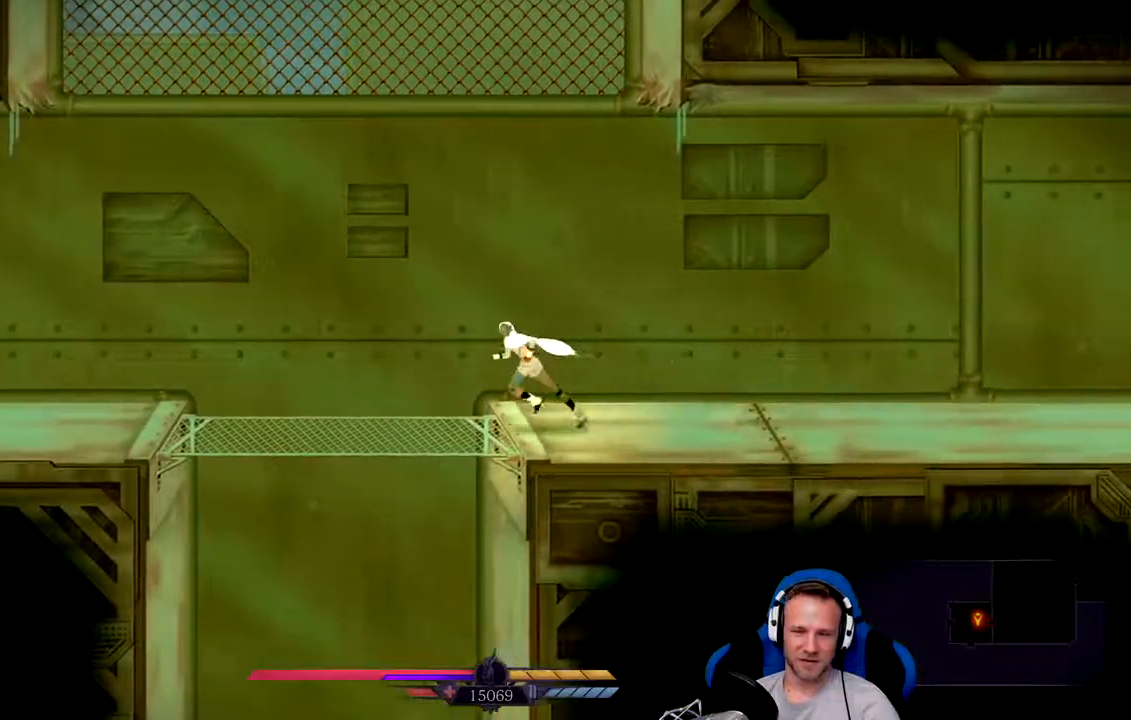
{"buttons": [], "left_stick": "center", "right_stick": "center", "events": [[217, "left_stick", "center"]]}
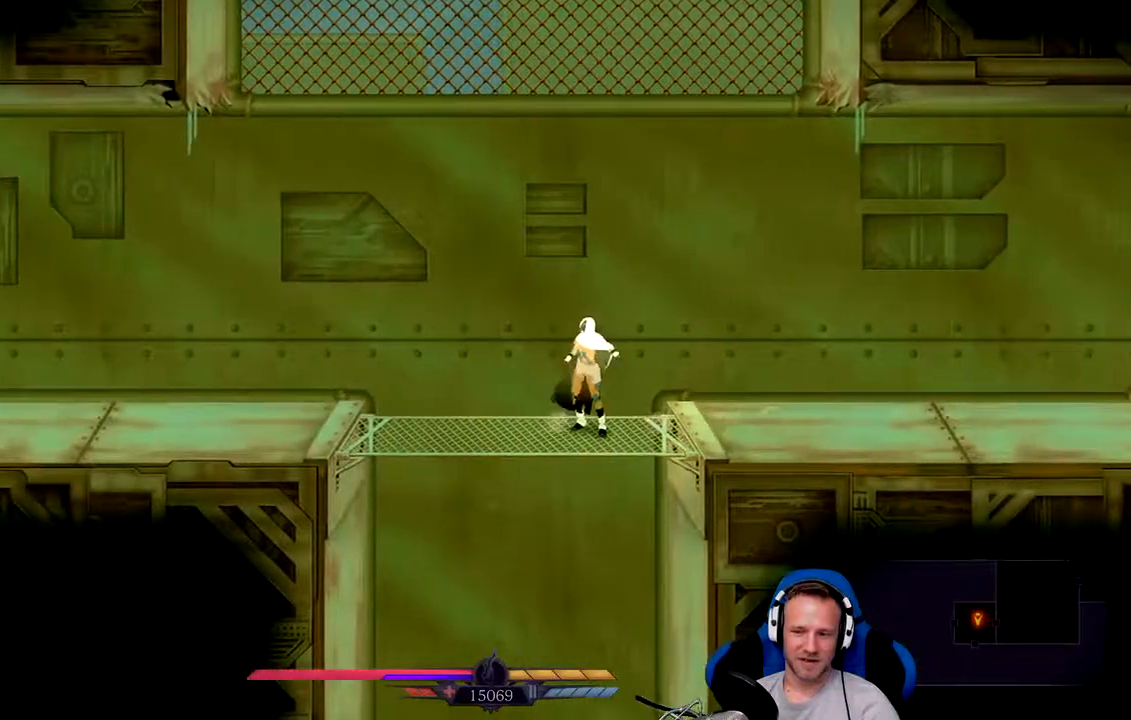
{"buttons": [], "left_stick": "down-left", "right_stick": "center", "events": [[217, "left_stick", "down"], [433, "left_stick", "down-left"]]}
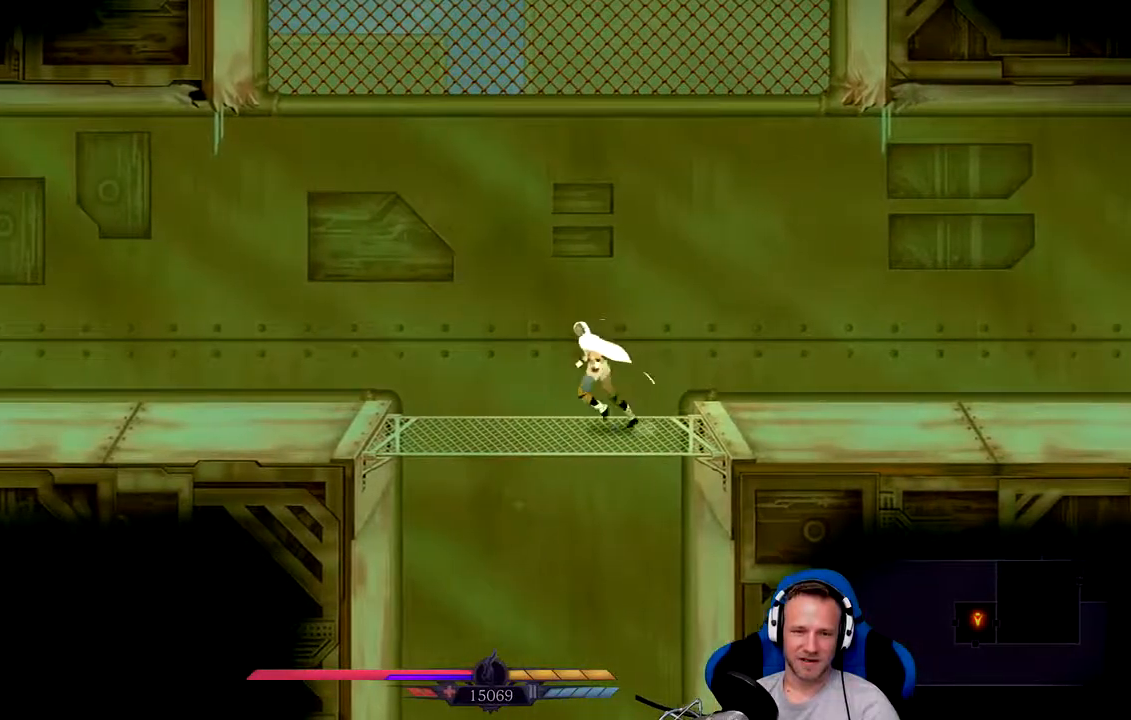
{"buttons": ["A"], "left_stick": "down", "right_stick": "center", "events": [[100, "left_stick", "down"], [367, "A", "down"]]}
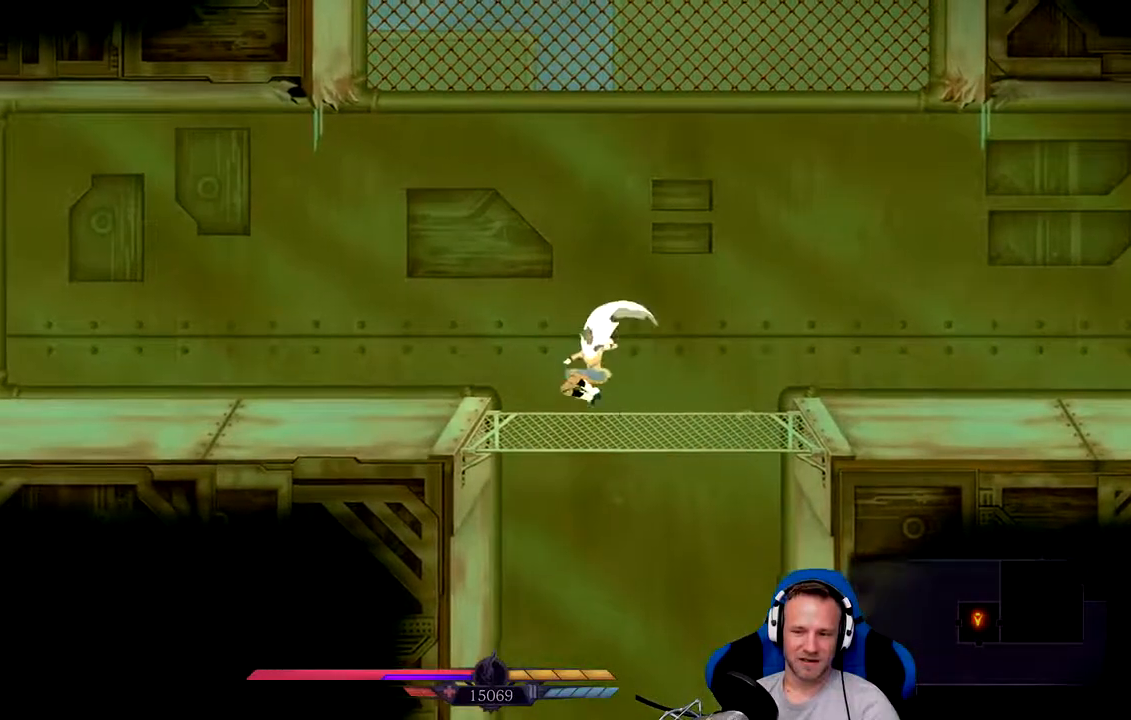
{"buttons": ["A"], "left_stick": "down", "right_stick": "center", "events": []}
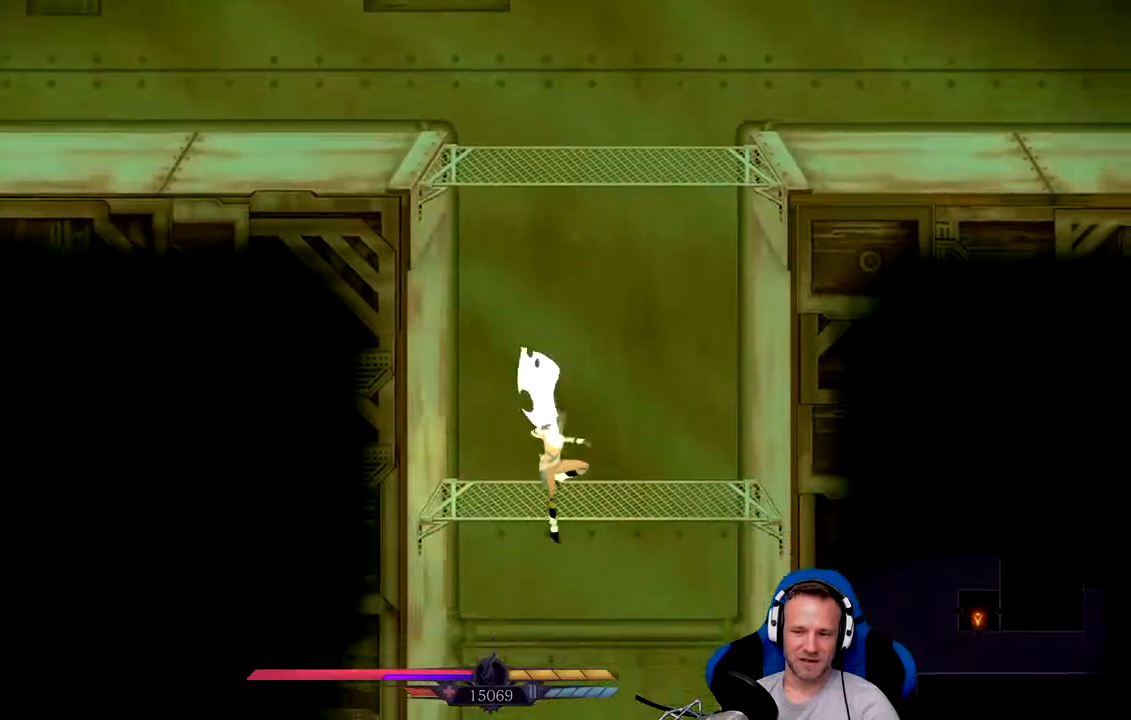
{"buttons": [], "left_stick": "center", "right_stick": "center", "events": [[433, "A", "up"], [433, "left_stick", "center"]]}
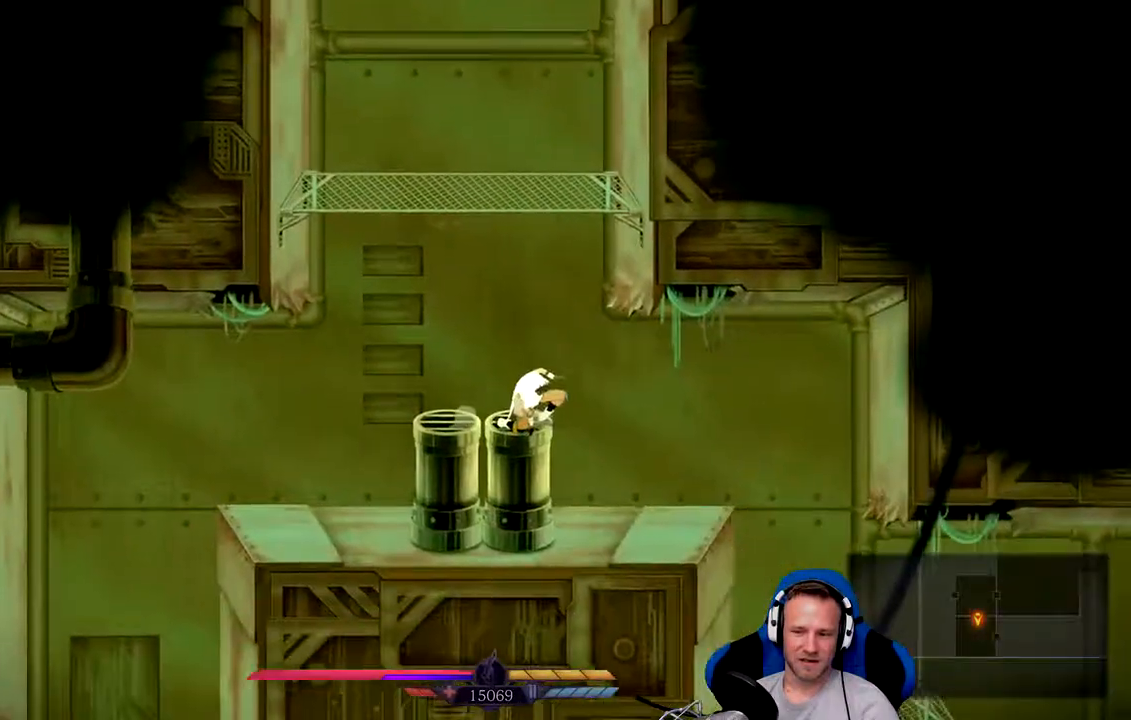
{"buttons": [], "left_stick": "right", "right_stick": "center", "events": [[450, "left_stick", "right"]]}
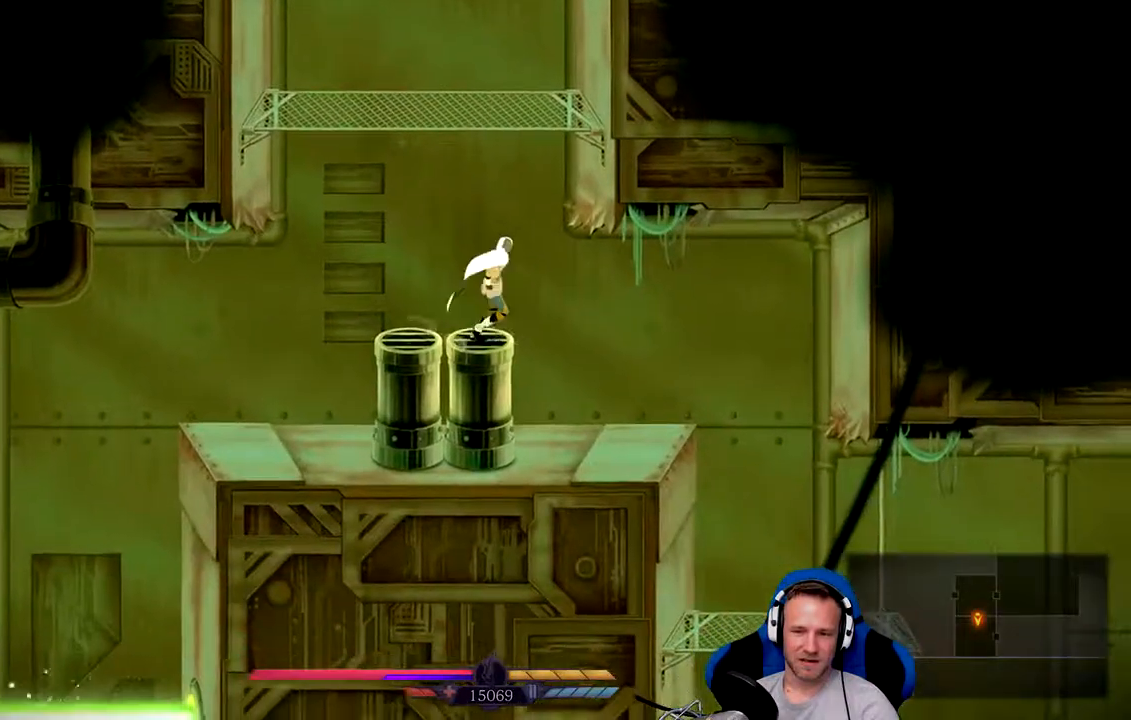
{"buttons": [], "left_stick": "right", "right_stick": "center", "events": []}
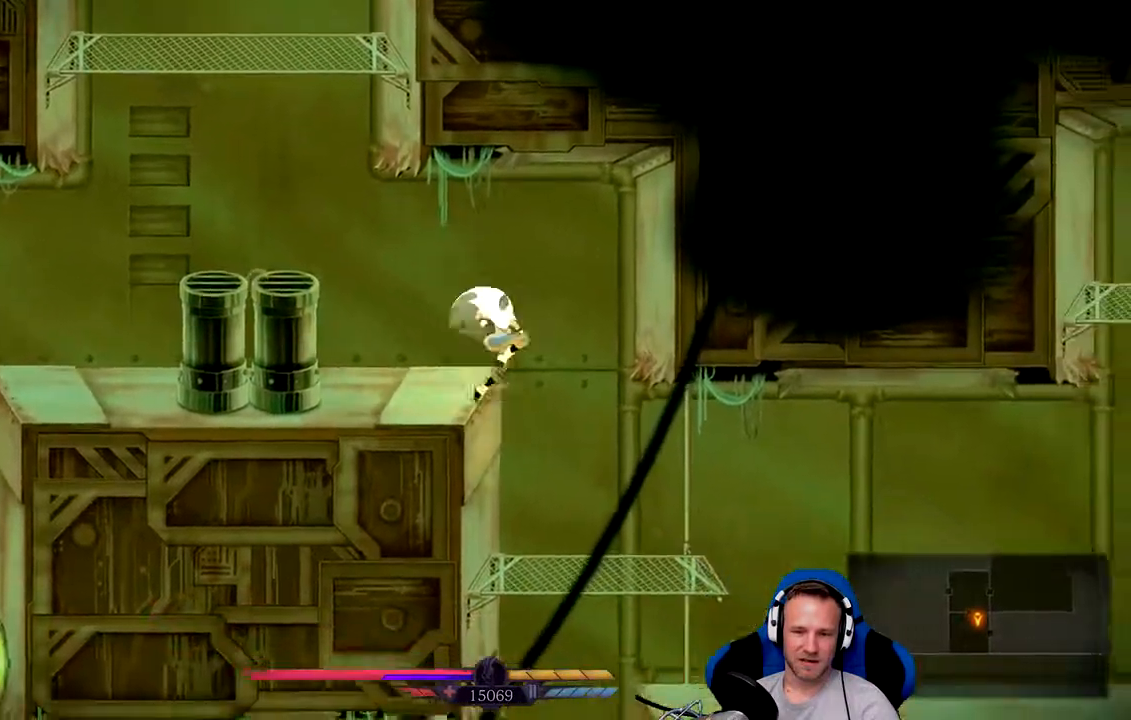
{"buttons": [], "left_stick": "right", "right_stick": "center", "events": [[117, "left_stick", "center"], [350, "left_stick", "right"]]}
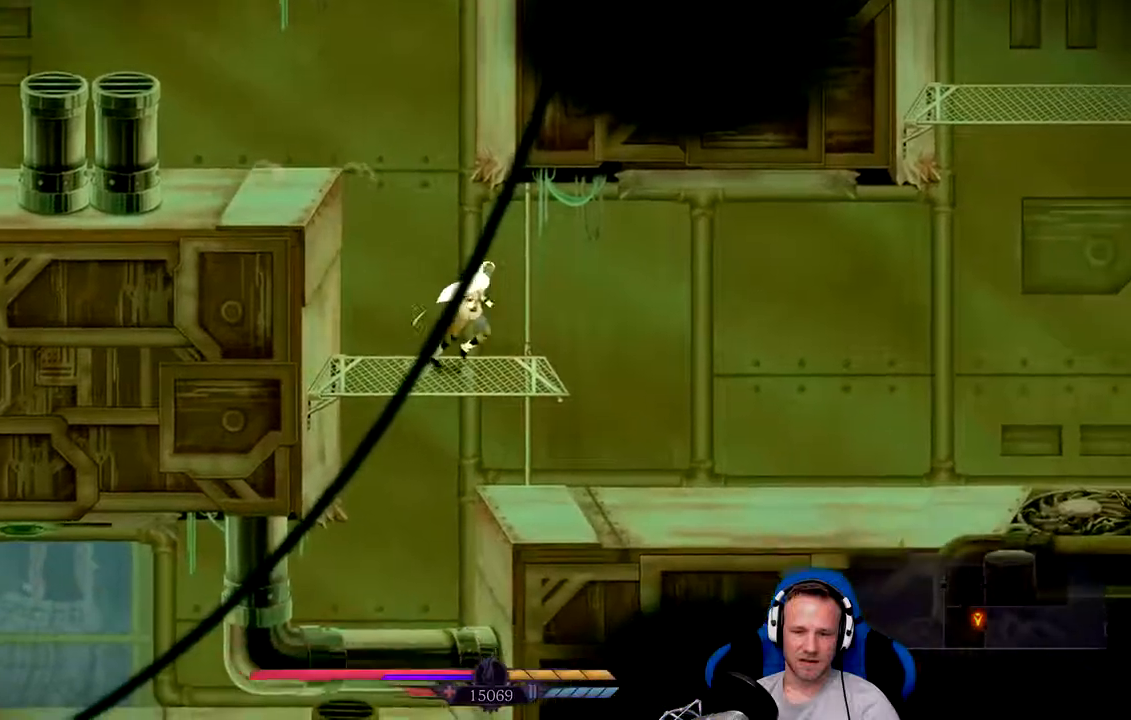
{"buttons": [], "left_stick": "right", "right_stick": "center", "events": []}
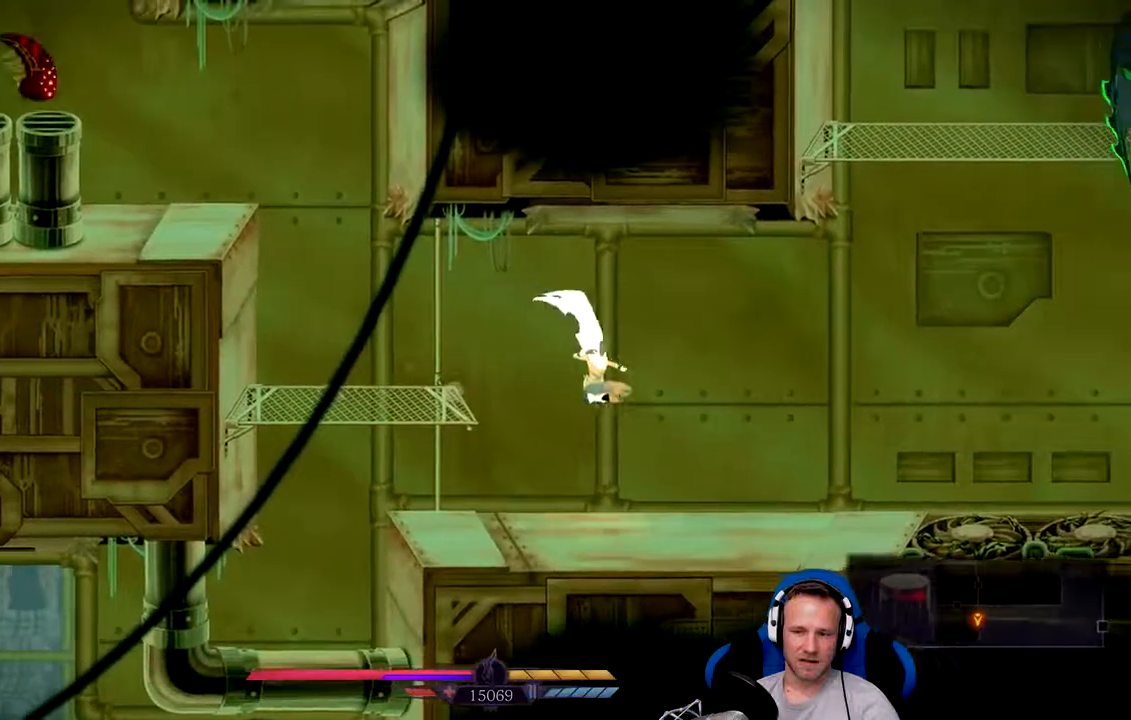
{"buttons": [], "left_stick": "center", "right_stick": "center", "events": [[33, "left_stick", "center"], [167, "left_stick", "right"], [300, "left_stick", "center"]]}
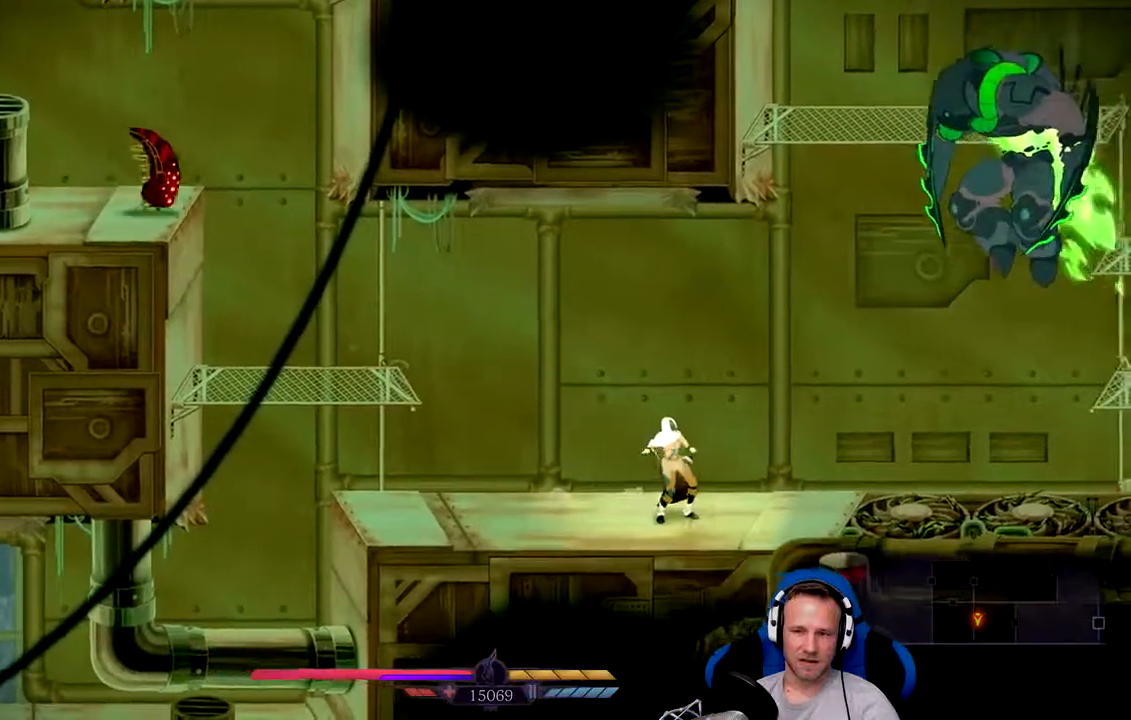
{"buttons": [], "left_stick": "center", "right_stick": "center", "events": [[300, "A", "down"], [300, "left_stick", "right"], [500, "A", "up"], [500, "left_stick", "center"]]}
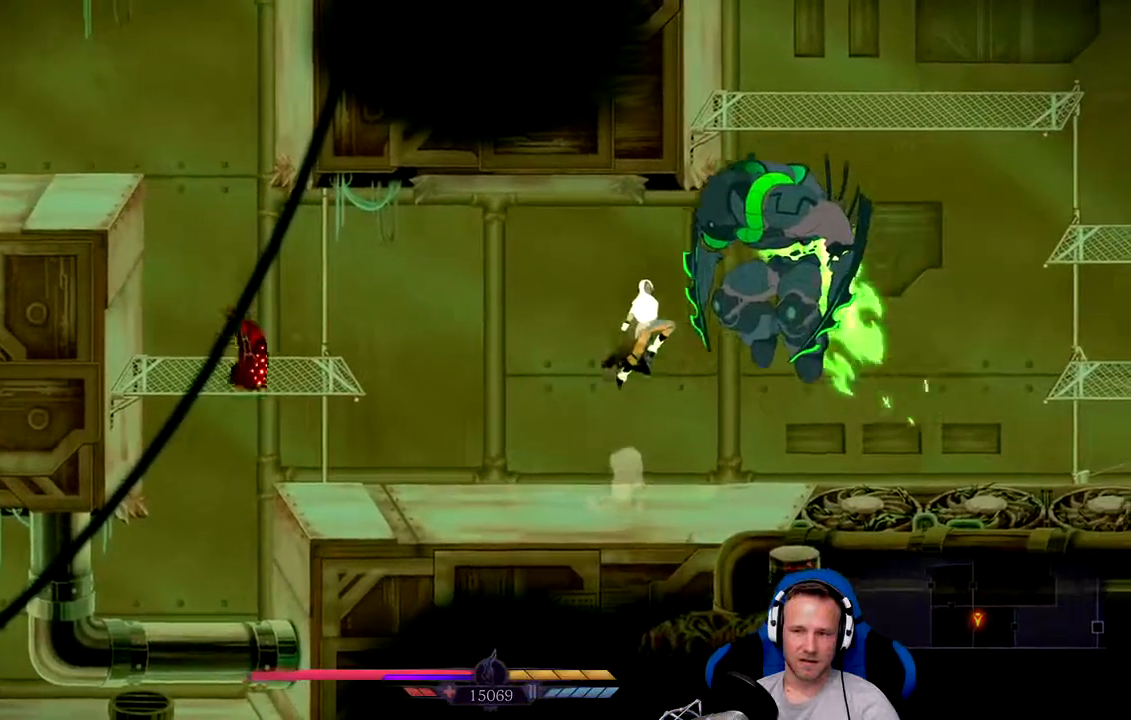
{"buttons": ["X"], "left_stick": "left", "right_stick": "center", "events": [[33, "X", "down"], [100, "X", "up"], [167, "X", "down"], [233, "X", "up"], [267, "left_stick", "left"], [300, "X", "down"], [333, "X", "up"], [400, "X", "down"], [467, "X", "up"], [500, "X", "down"]]}
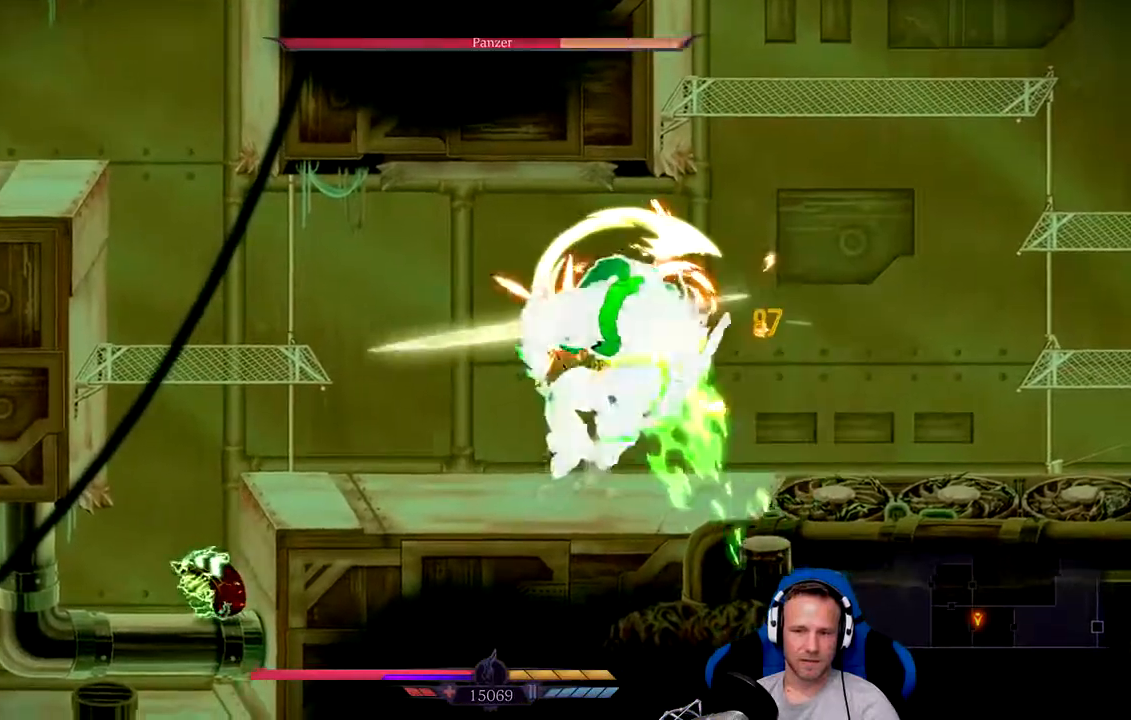
{"buttons": ["X"], "left_stick": "left", "right_stick": "center", "events": [[67, "X", "up"], [117, "X", "down"], [283, "X", "up"], [350, "X", "down"], [383, "X", "up"], [450, "X", "down"]]}
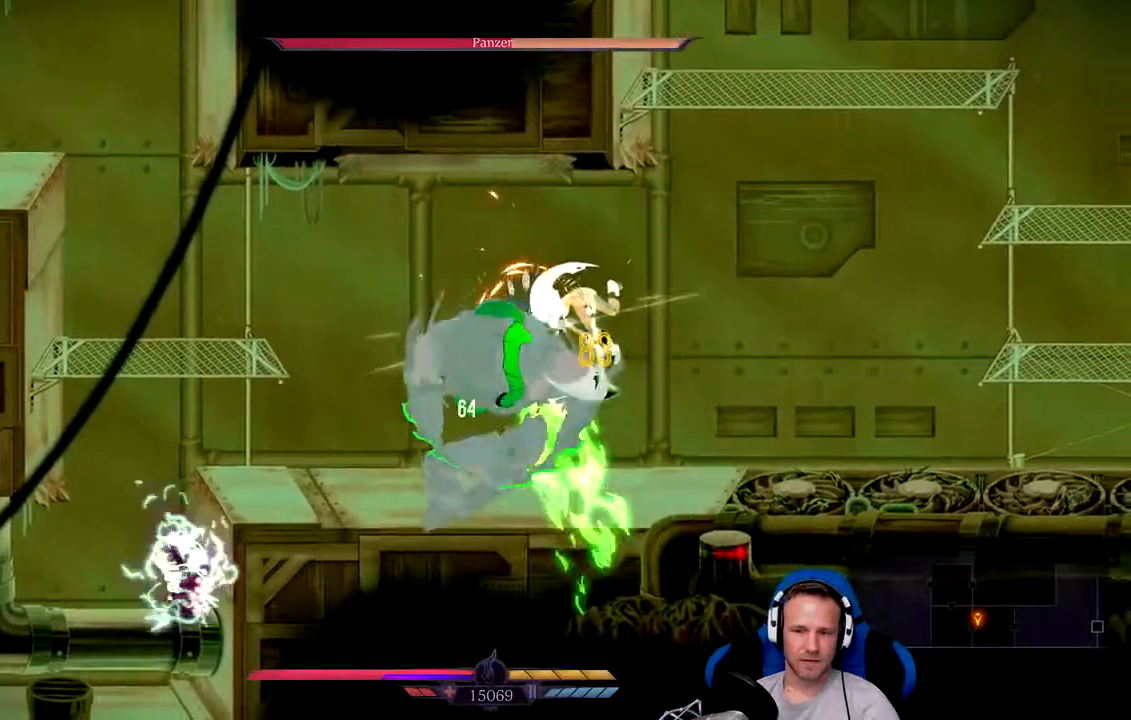
{"buttons": [], "left_stick": "left", "right_stick": "center", "events": [[117, "X", "up"], [283, "X", "down"], [350, "X", "up"], [417, "X", "down"], [450, "X", "up"]]}
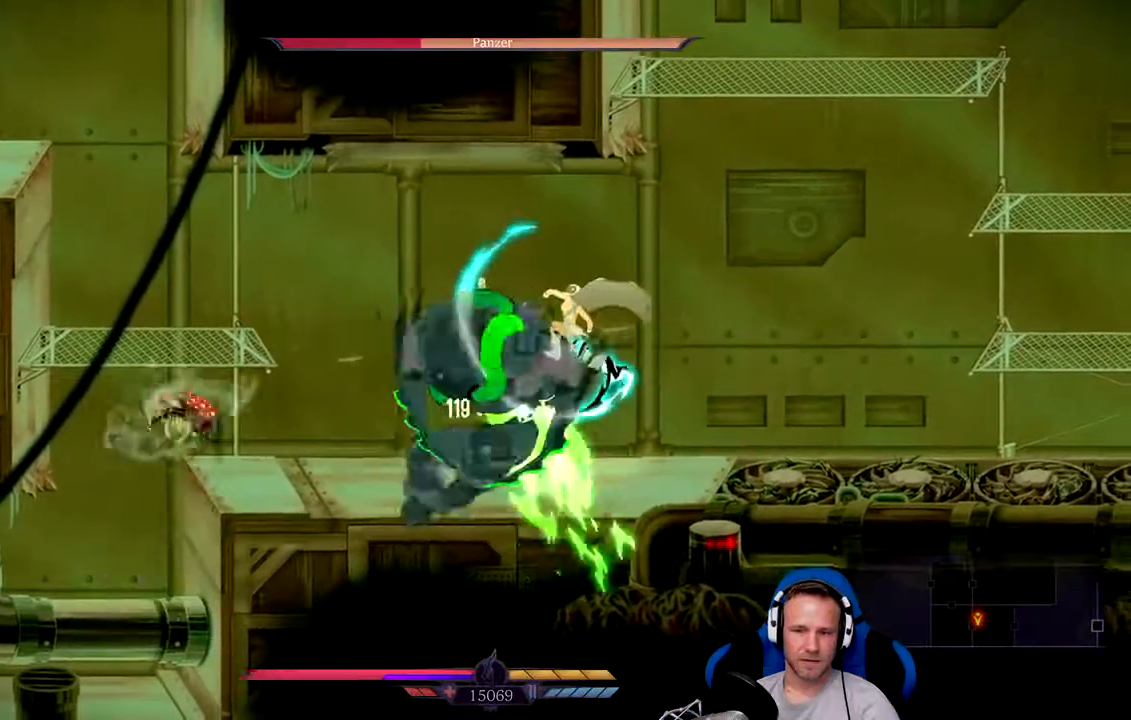
{"buttons": ["X"], "left_stick": "left", "right_stick": "center", "events": [[17, "X", "down"], [50, "X", "up"], [117, "X", "down"], [183, "X", "up"], [250, "X", "down"], [317, "X", "up"], [383, "X", "down"]]}
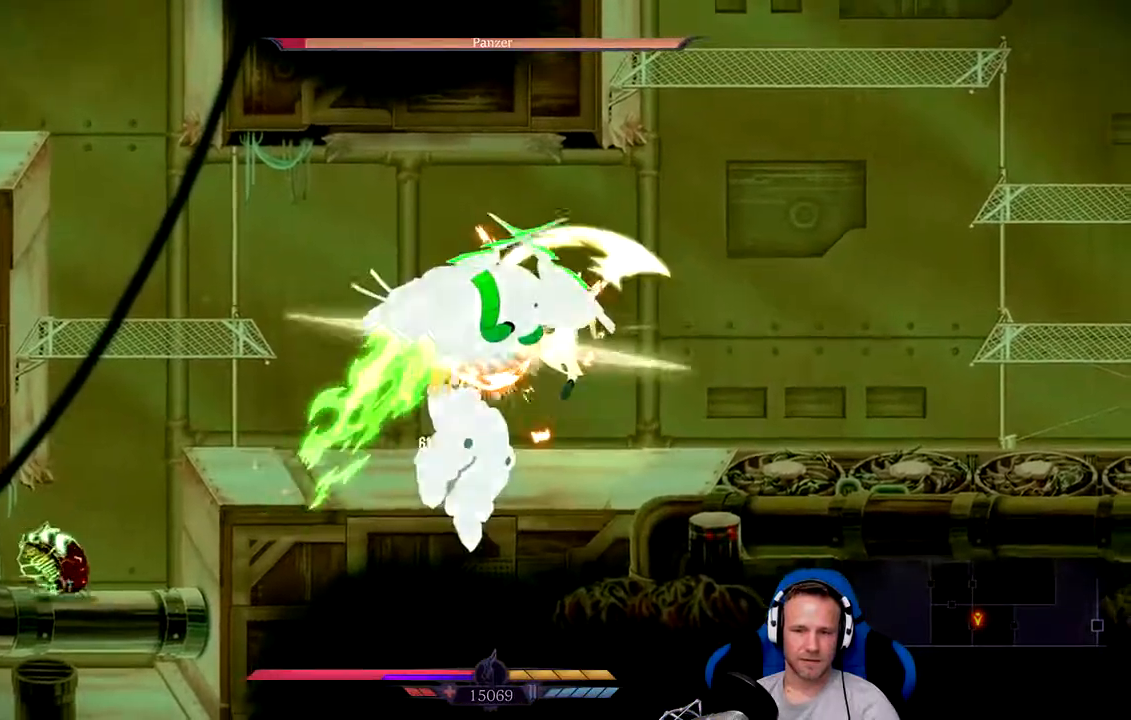
{"buttons": [], "left_stick": "left", "right_stick": "center", "events": [[50, "X", "up"], [117, "X", "down"], [150, "X", "up"], [200, "X", "down"], [283, "X", "up"], [333, "X", "down"], [367, "X", "up"], [433, "X", "down"], [500, "X", "up"]]}
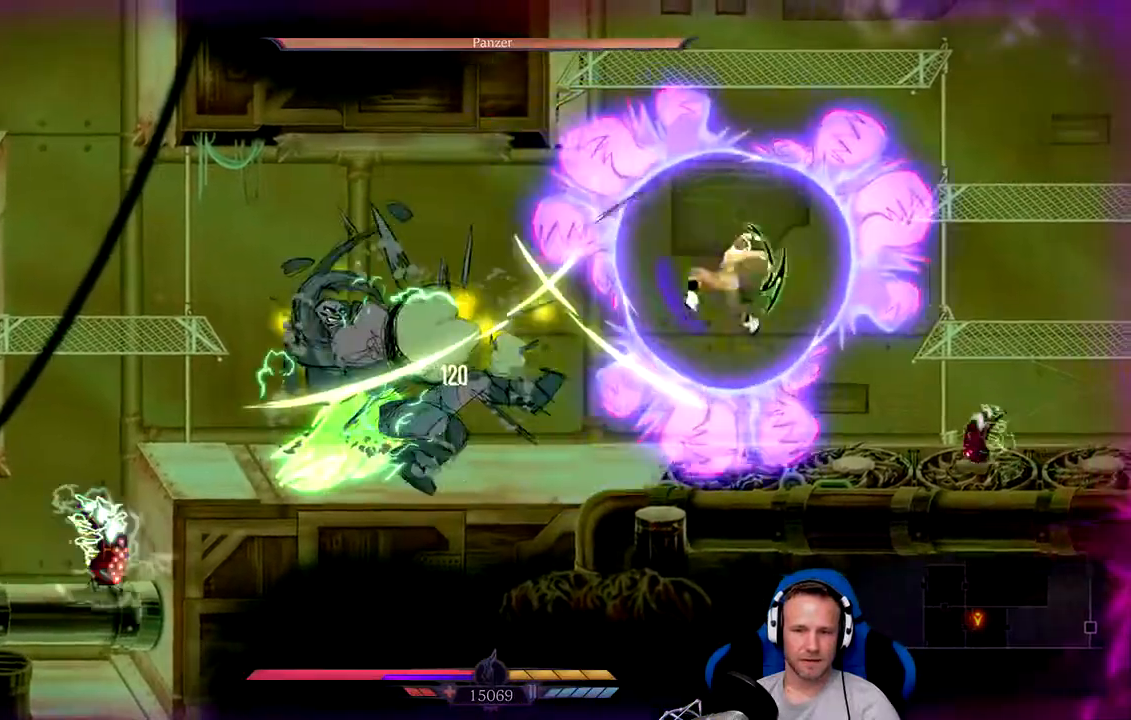
{"buttons": ["A"], "left_stick": "left", "right_stick": "center", "events": [[67, "left_stick", "down"], [167, "left_stick", "center"], [367, "left_stick", "left"], [400, "A", "down"]]}
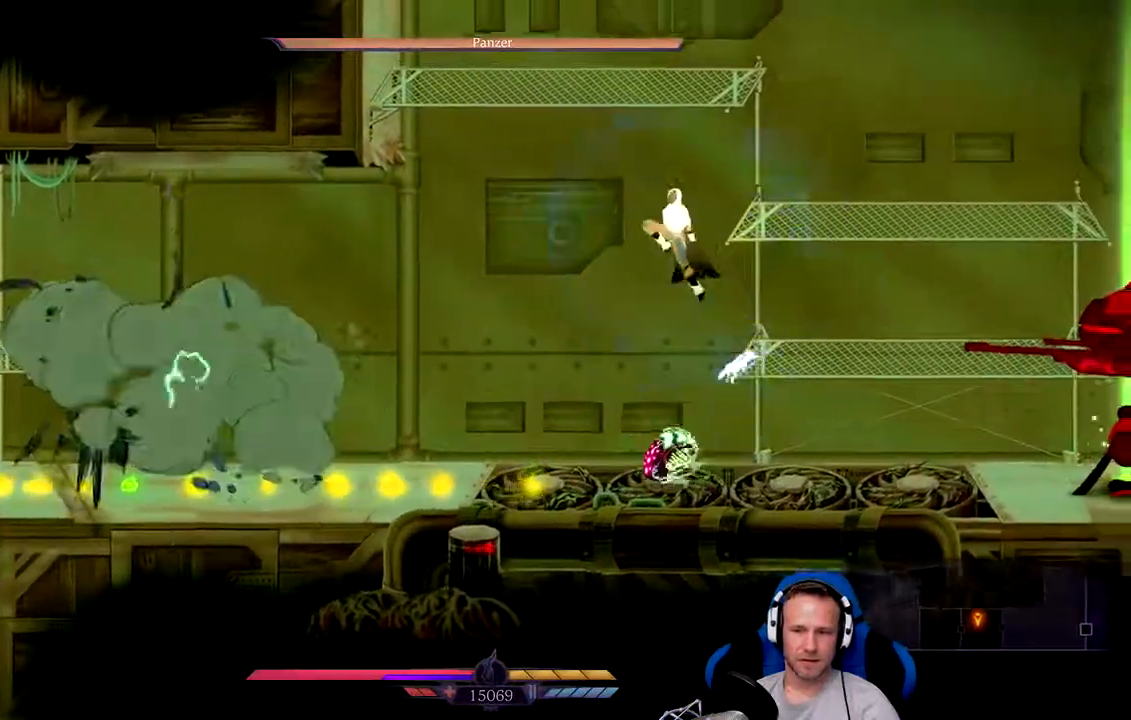
{"buttons": [], "left_stick": "center", "right_stick": "center", "events": [[67, "A", "up"], [383, "left_stick", "down-left"], [500, "left_stick", "center"]]}
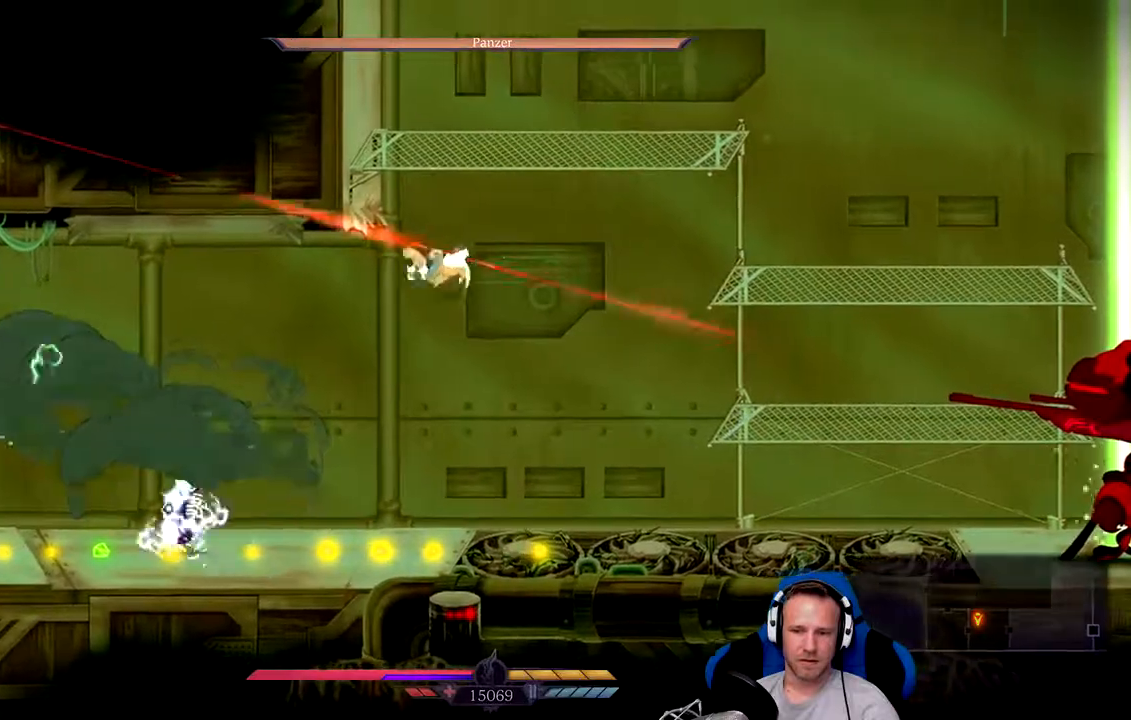
{"buttons": [], "left_stick": "left", "right_stick": "center", "events": [[200, "left_stick", "left"]]}
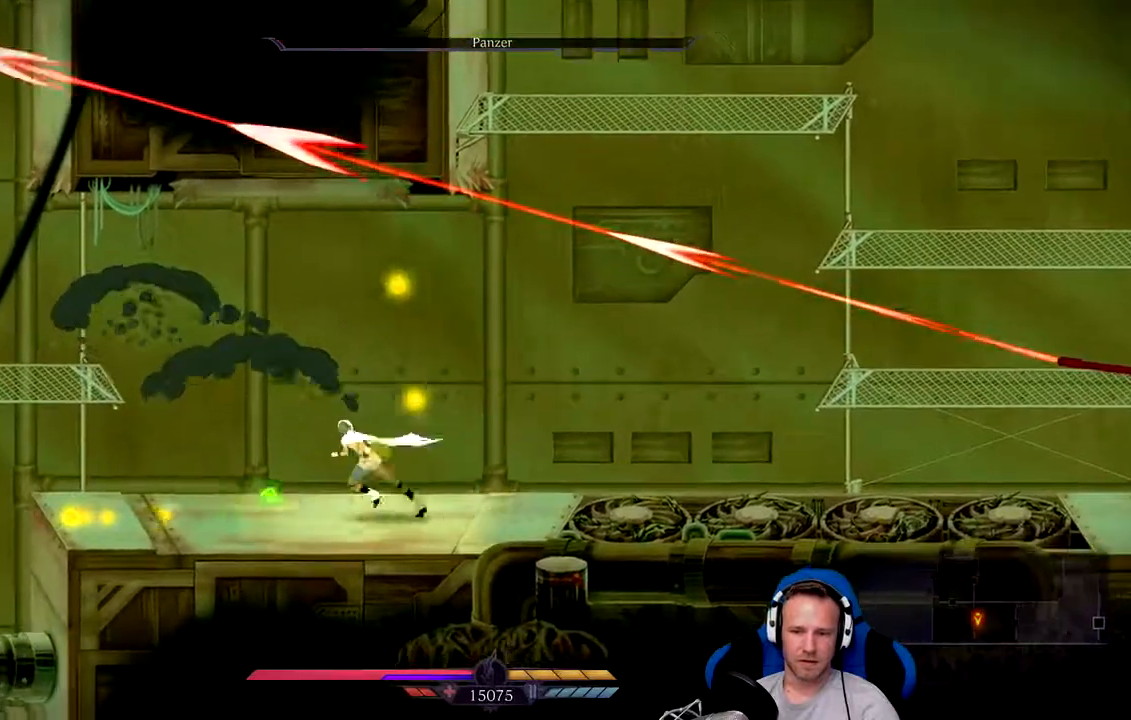
{"buttons": [], "left_stick": "left", "right_stick": "center", "events": [[250, "left_stick", "center"], [383, "left_stick", "left"]]}
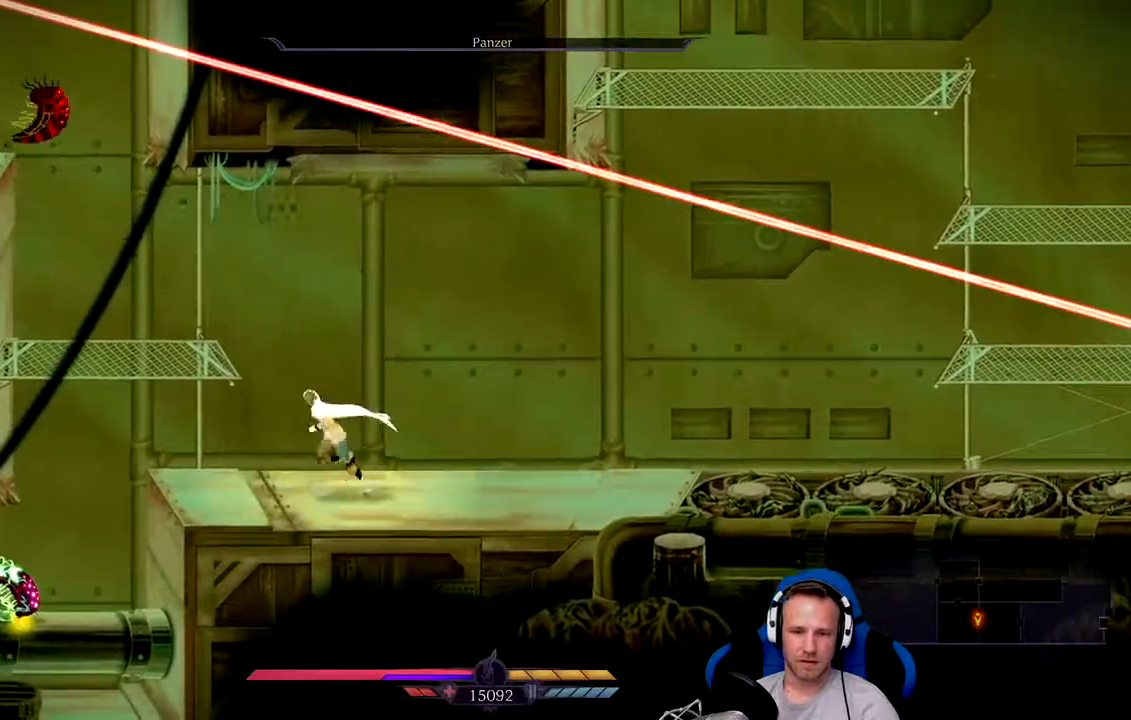
{"buttons": [], "left_stick": "right", "right_stick": "center", "events": [[117, "left_stick", "center"], [217, "left_stick", "right"]]}
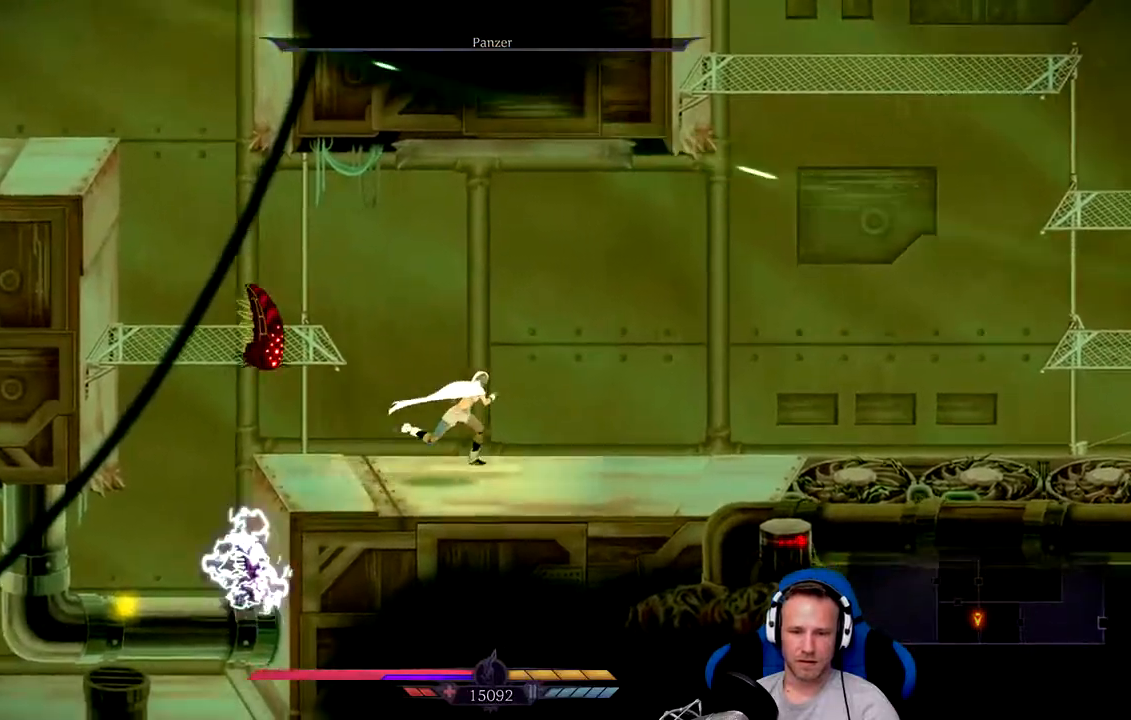
{"buttons": [], "left_stick": "right", "right_stick": "center", "events": []}
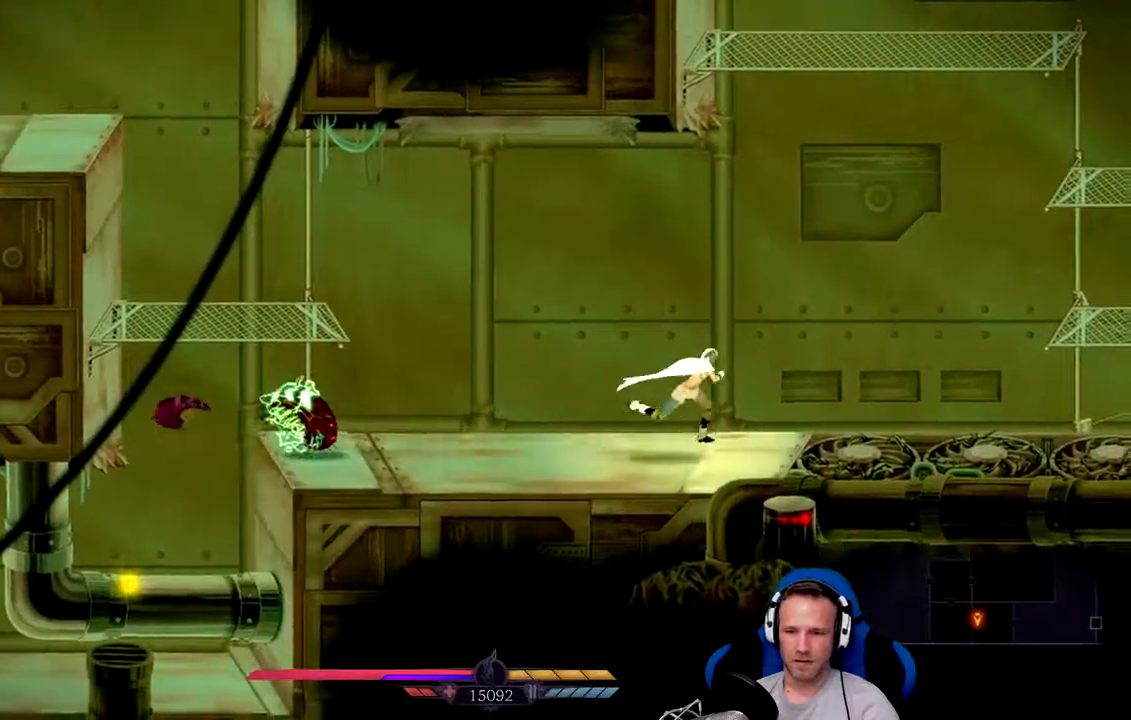
{"buttons": [], "left_stick": "right", "right_stick": "center", "events": []}